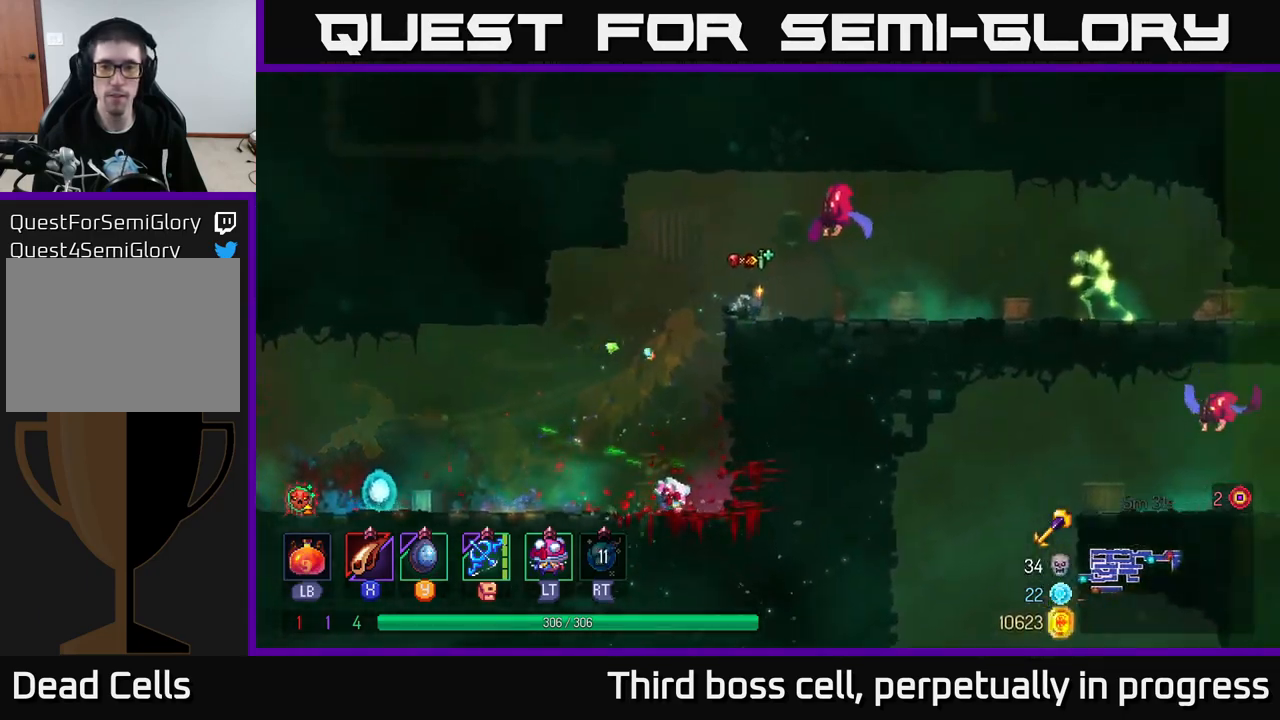
Gameplay with a controller (Xbox layout); each line is a JSON object with the inputs held at the frame after it. "events" lists button and stick changes between this image and that frame as [ms after this image, input, new state], when the widget could be followed in between.
{"buttons": ["X"], "left_stick": "right", "right_stick": "center", "events": [[67, "X", "up"], [100, "left_stick", "right"], [134, "X", "down"], [217, "X", "up"], [284, "X", "down"], [384, "X", "up"], [484, "X", "down"]]}
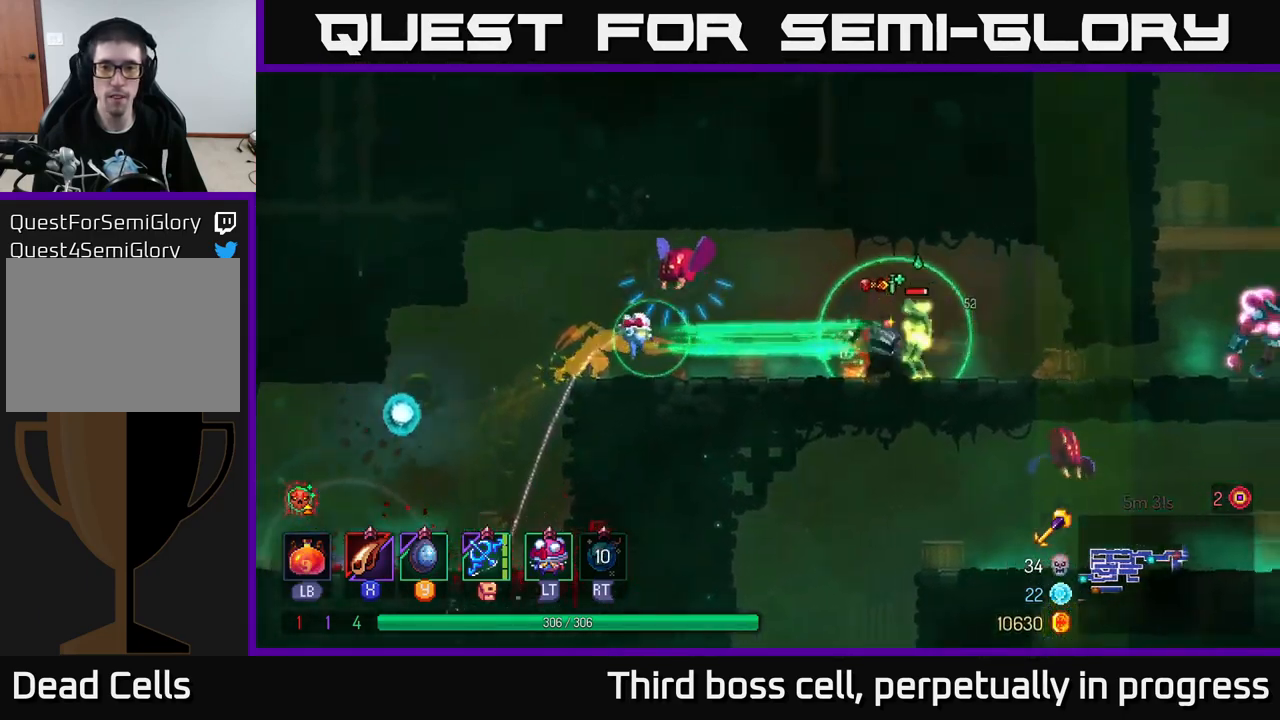
{"buttons": ["X"], "left_stick": "center", "right_stick": "center", "events": [[84, "X", "up"], [134, "X", "down"], [234, "X", "up"], [250, "left_stick", "center"], [317, "X", "down"], [450, "X", "up"], [500, "X", "down"]]}
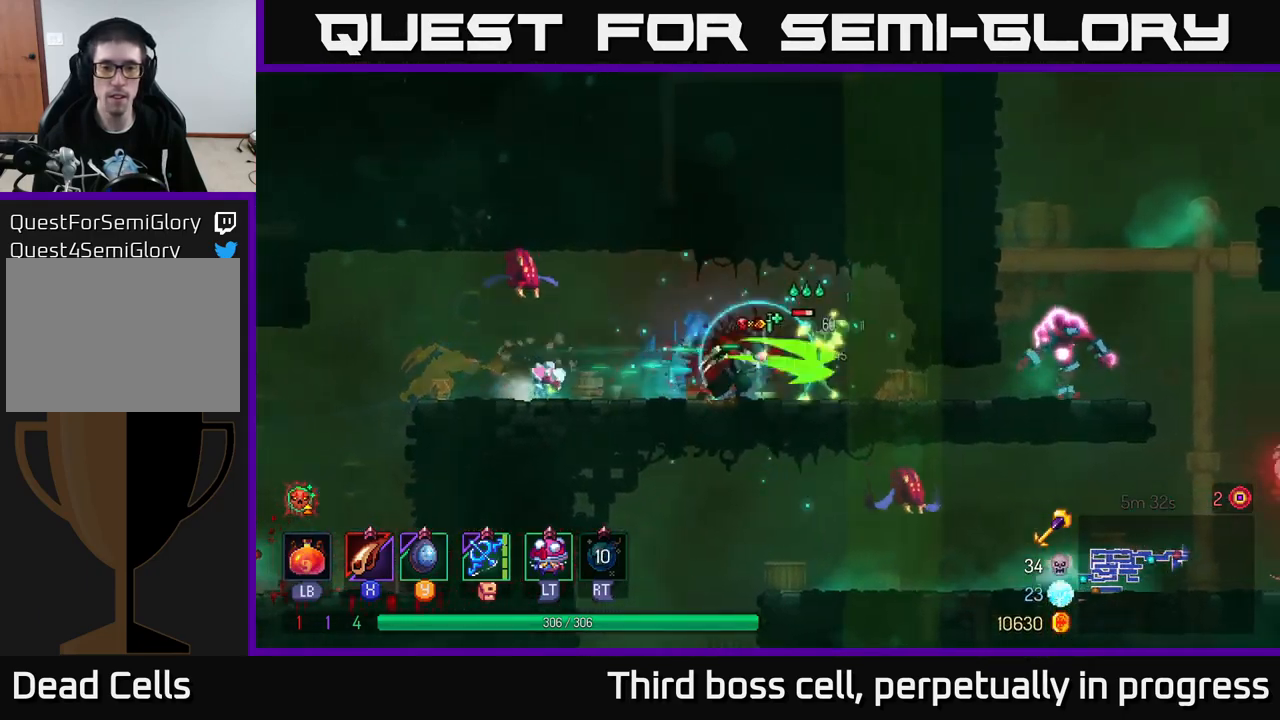
{"buttons": [], "left_stick": "left", "right_stick": "center", "events": [[100, "X", "up"], [184, "X", "down"], [284, "X", "up"], [317, "left_stick", "left"]]}
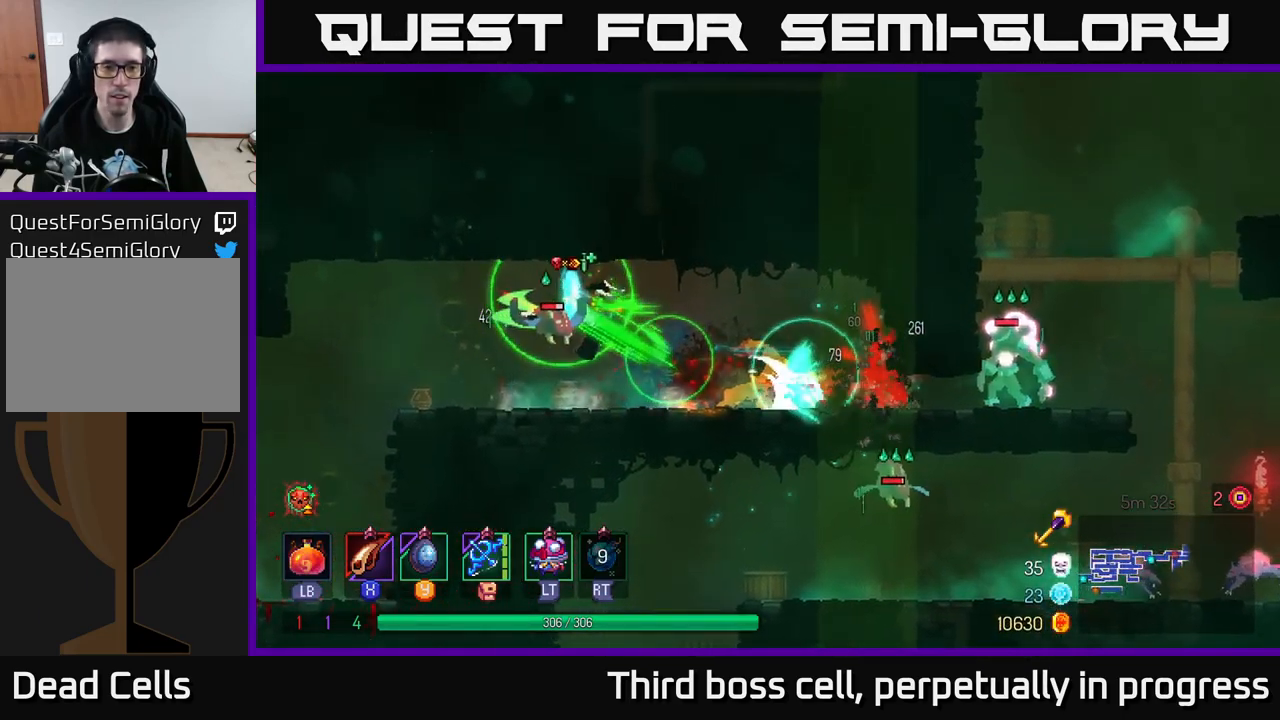
{"buttons": [], "left_stick": "center", "right_stick": "center", "events": [[34, "B", "down"], [134, "B", "up"], [284, "B", "down"], [350, "B", "up"], [500, "left_stick", "center"]]}
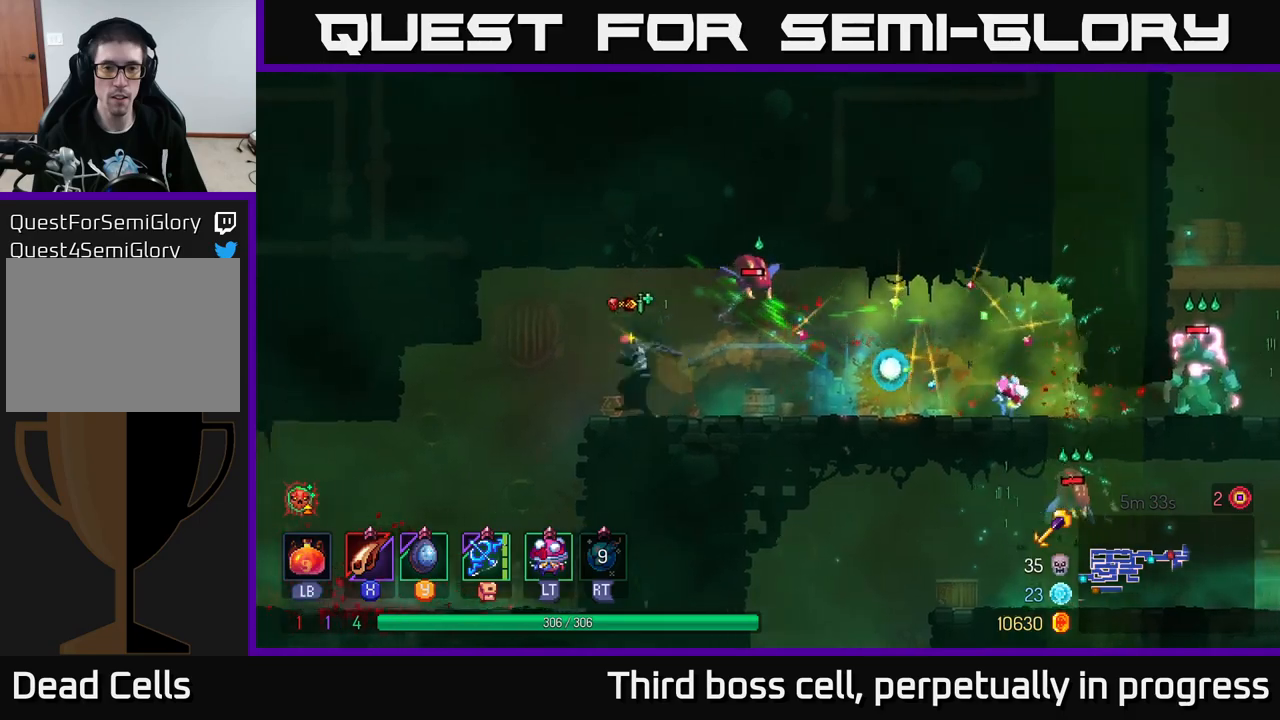
{"buttons": ["X"], "left_stick": "center", "right_stick": "center", "events": [[17, "left_stick", "right"], [84, "A", "down"], [184, "X", "down"], [217, "A", "up"], [217, "left_stick", "center"], [267, "X", "up"], [384, "X", "down"]]}
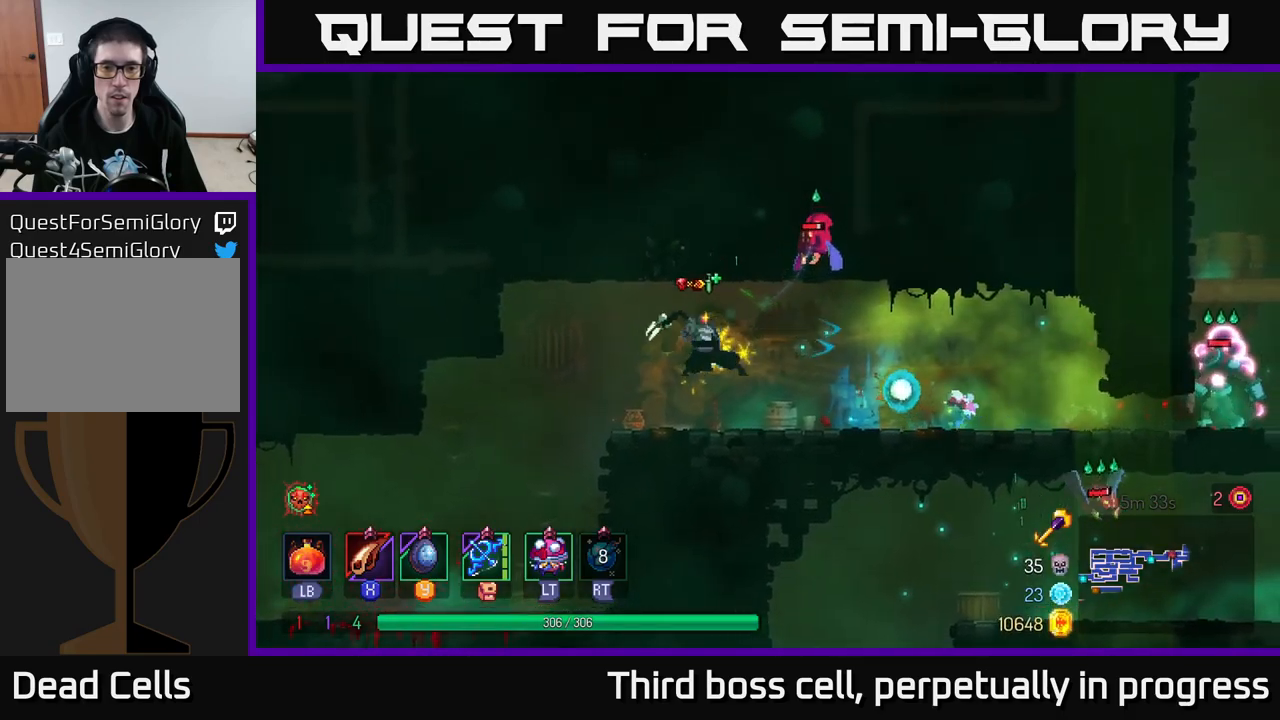
{"buttons": [], "left_stick": "right", "right_stick": "center", "events": [[17, "X", "up"], [84, "left_stick", "right"], [200, "B", "down"], [317, "B", "up"]]}
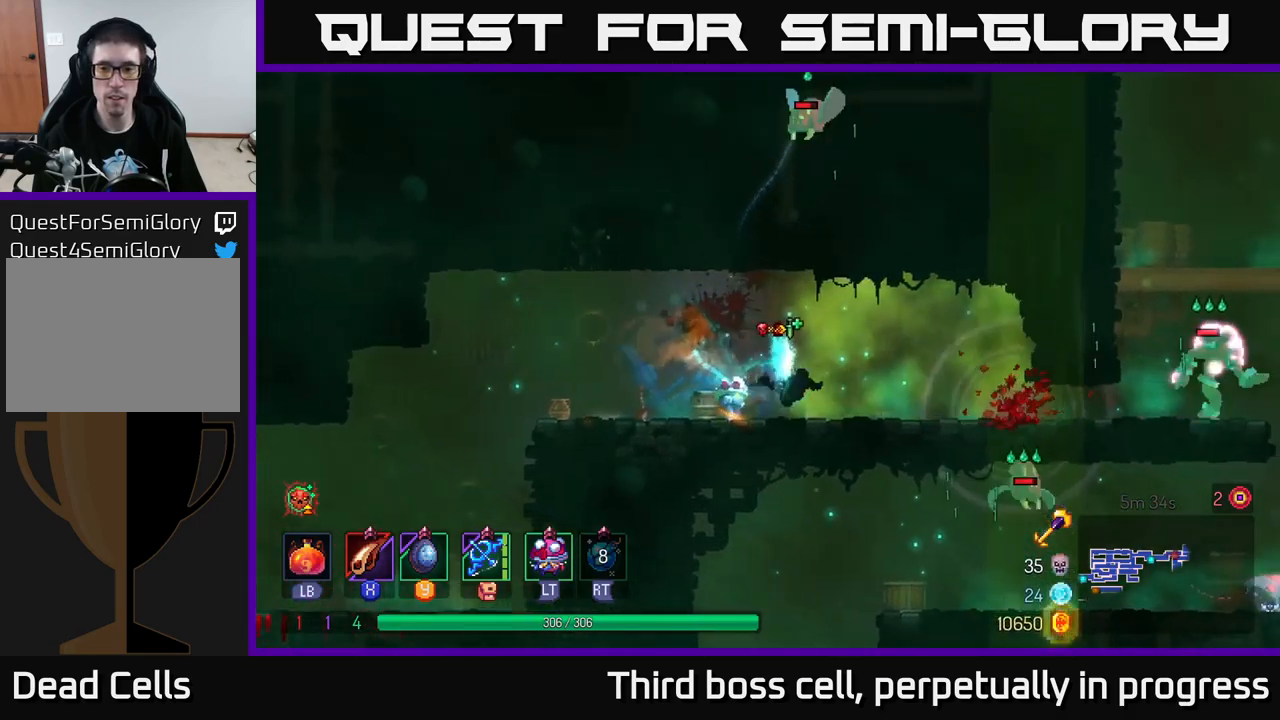
{"buttons": [], "left_stick": "right", "right_stick": "center", "events": []}
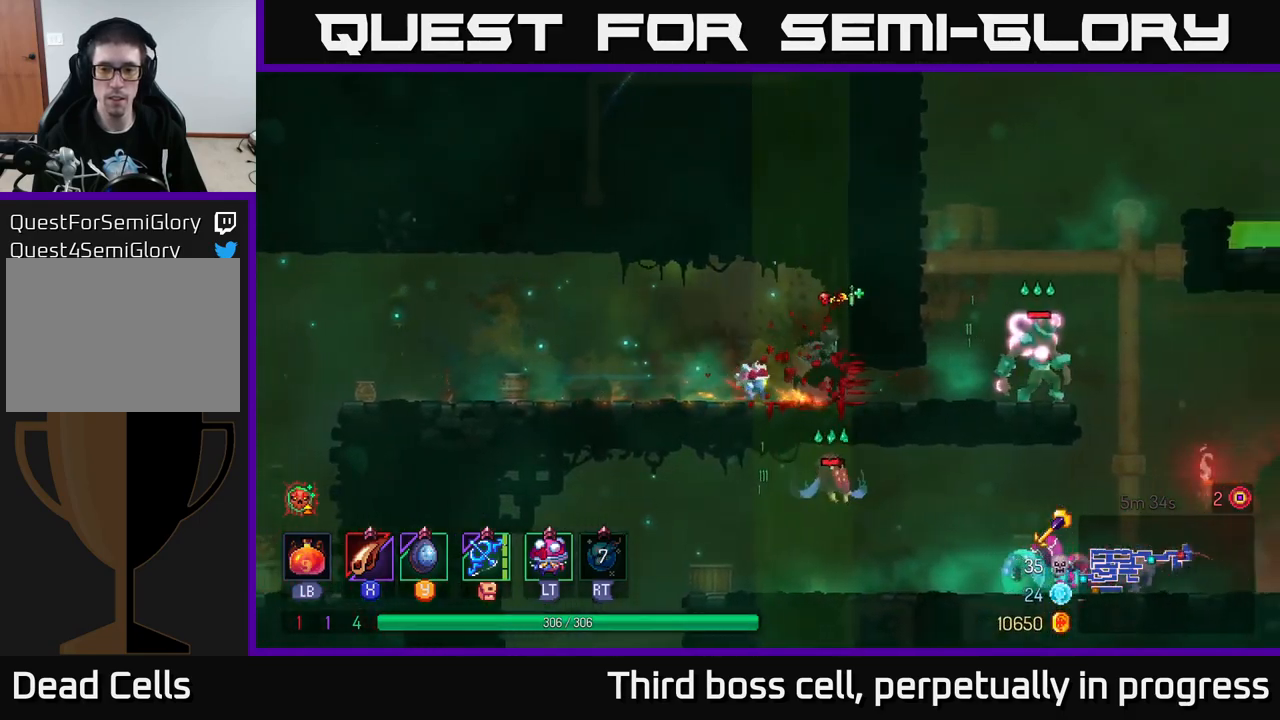
{"buttons": [], "left_stick": "right", "right_stick": "center", "events": [[17, "B", "down"], [117, "B", "up"], [384, "B", "down"], [500, "B", "up"]]}
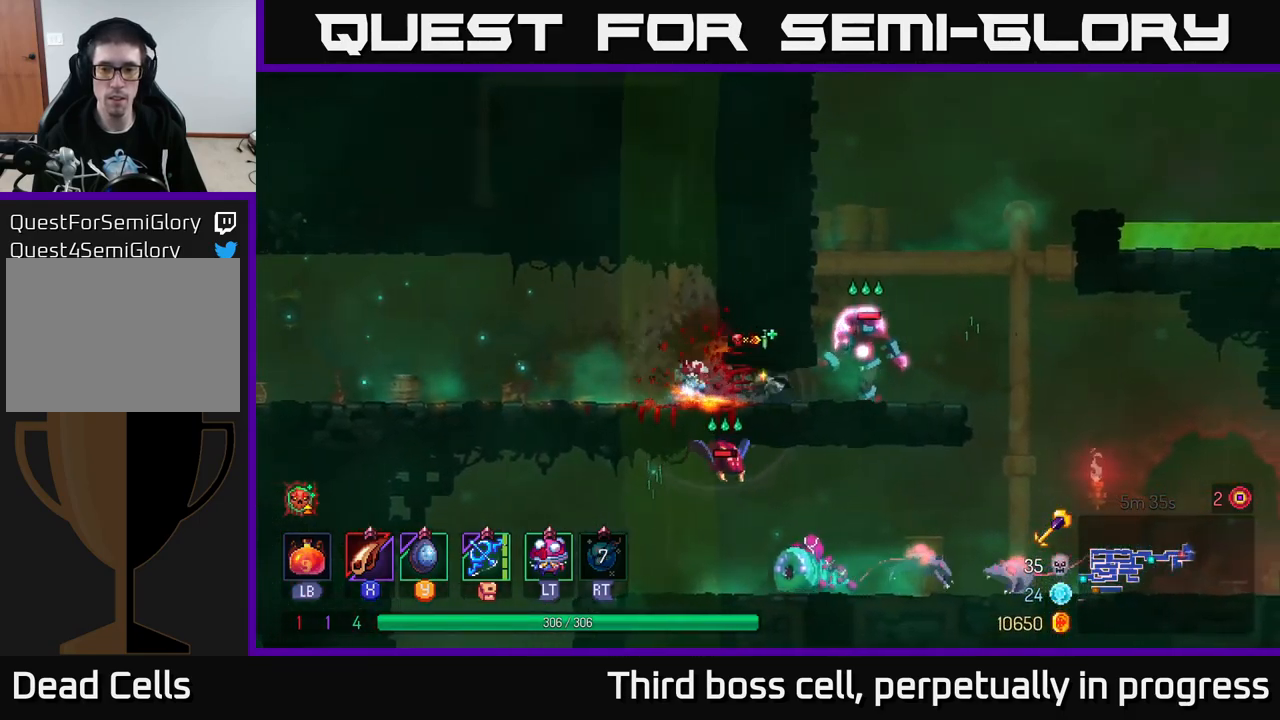
{"buttons": ["X"], "left_stick": "center", "right_stick": "center", "events": [[117, "X", "down"], [217, "X", "up"], [234, "left_stick", "center"], [300, "X", "down"], [300, "left_stick", "left"], [384, "X", "up"], [484, "X", "down"], [500, "left_stick", "center"]]}
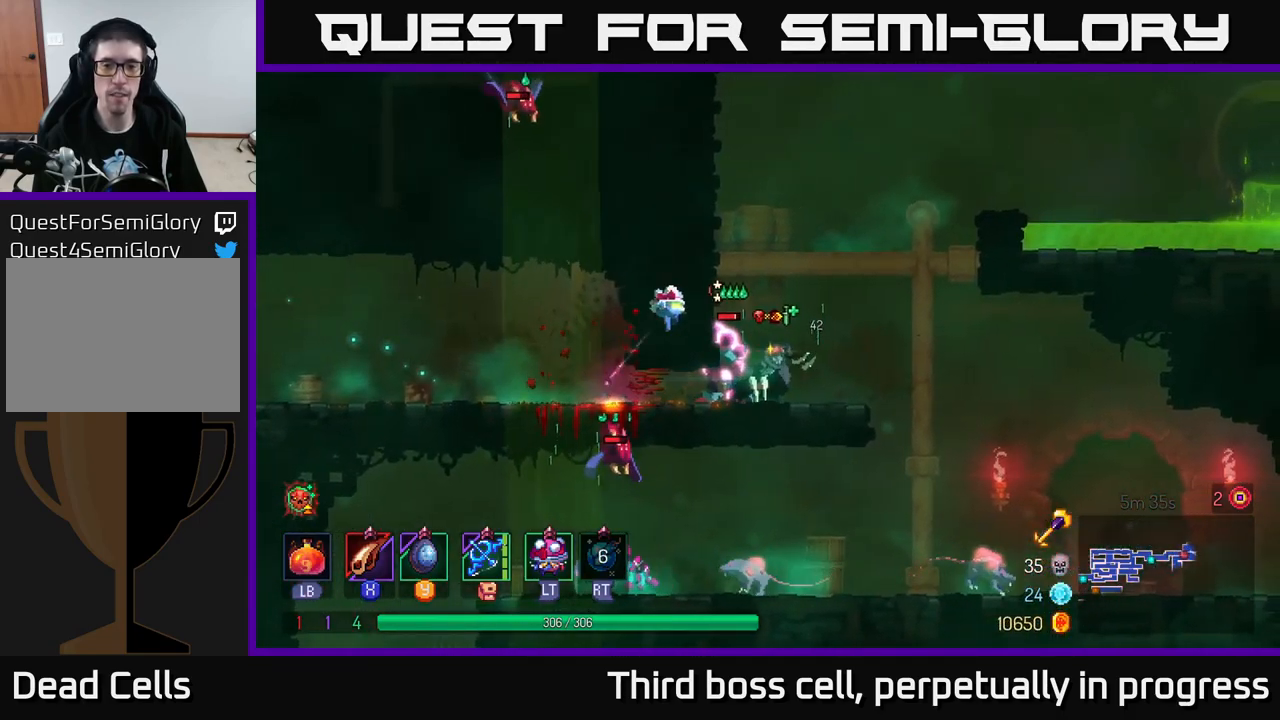
{"buttons": [], "left_stick": "center", "right_stick": "center", "events": [[84, "X", "up"], [84, "left_stick", "right"], [134, "X", "down"], [234, "X", "up"], [250, "left_stick", "left"], [400, "X", "down"], [434, "left_stick", "center"], [484, "X", "up"]]}
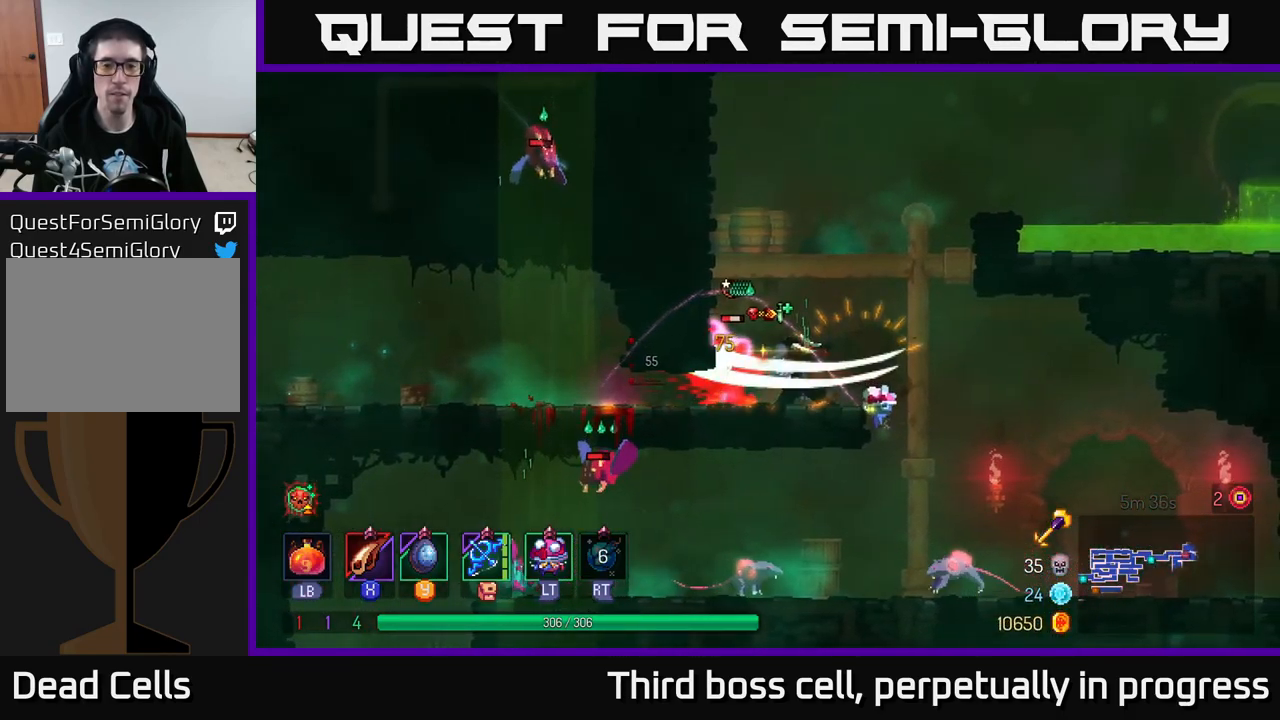
{"buttons": [], "left_stick": "right", "right_stick": "center", "events": [[17, "left_stick", "right"], [284, "A", "down"], [384, "A", "up"]]}
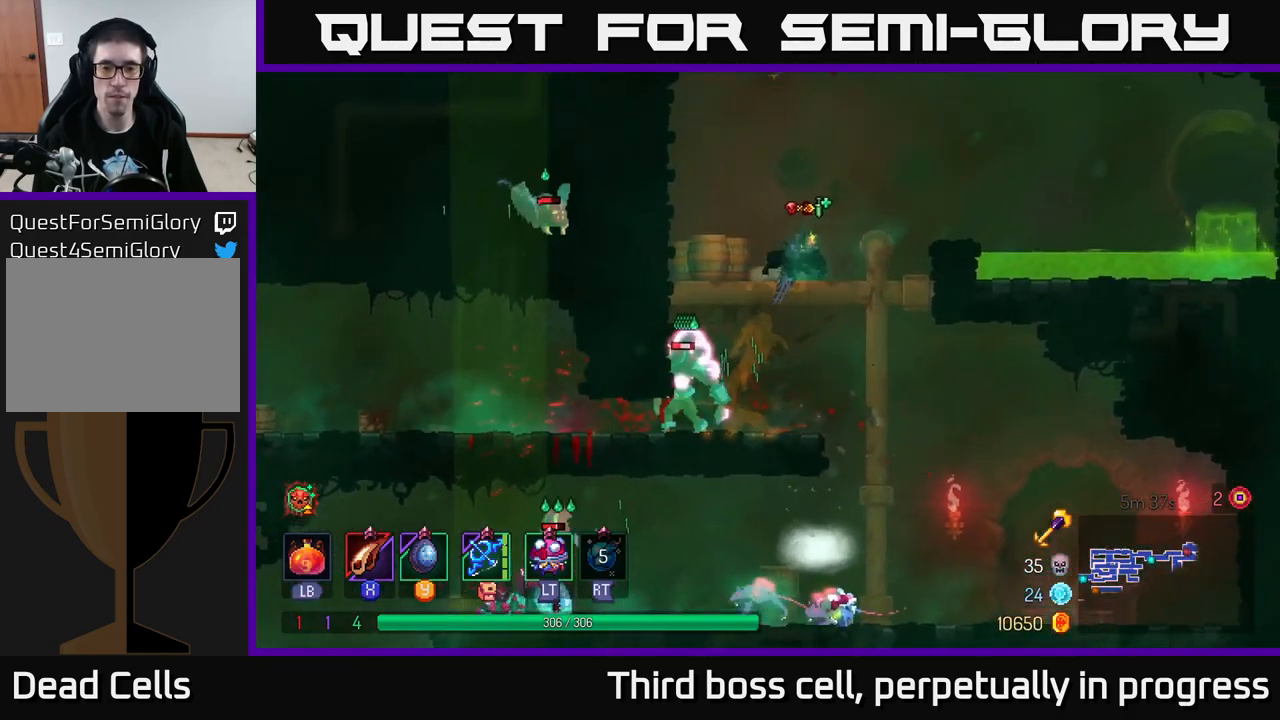
{"buttons": ["A"], "left_stick": "down", "right_stick": "center", "events": [[217, "left_stick", "down"], [267, "A", "down"], [300, "A", "up"], [367, "A", "down"], [450, "A", "up"], [484, "A", "down"]]}
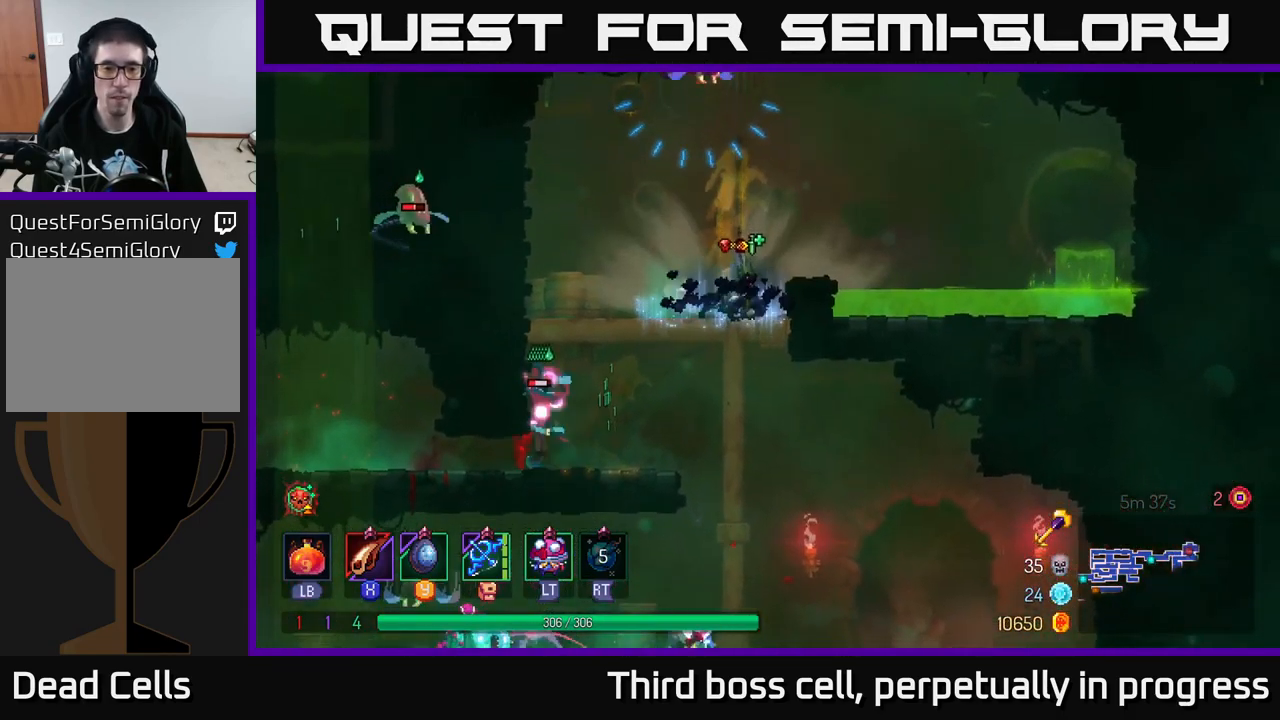
{"buttons": ["A"], "left_stick": "down", "right_stick": "center", "events": [[84, "A", "up"], [150, "A", "down"], [217, "A", "up"], [300, "A", "down"], [367, "A", "up"], [450, "A", "down"]]}
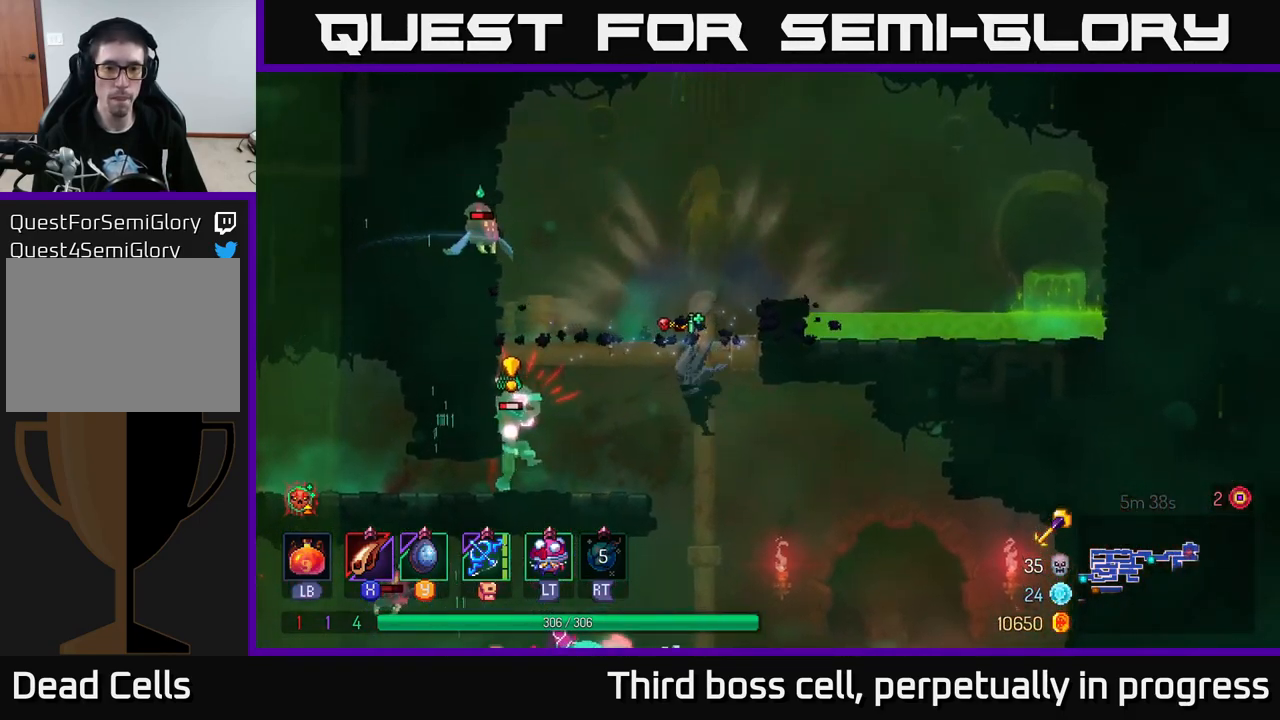
{"buttons": ["X"], "left_stick": "left", "right_stick": "center", "events": [[34, "A", "up"], [84, "A", "down"], [150, "A", "up"], [200, "A", "down"], [300, "A", "up"], [384, "left_stick", "left"], [484, "X", "down"]]}
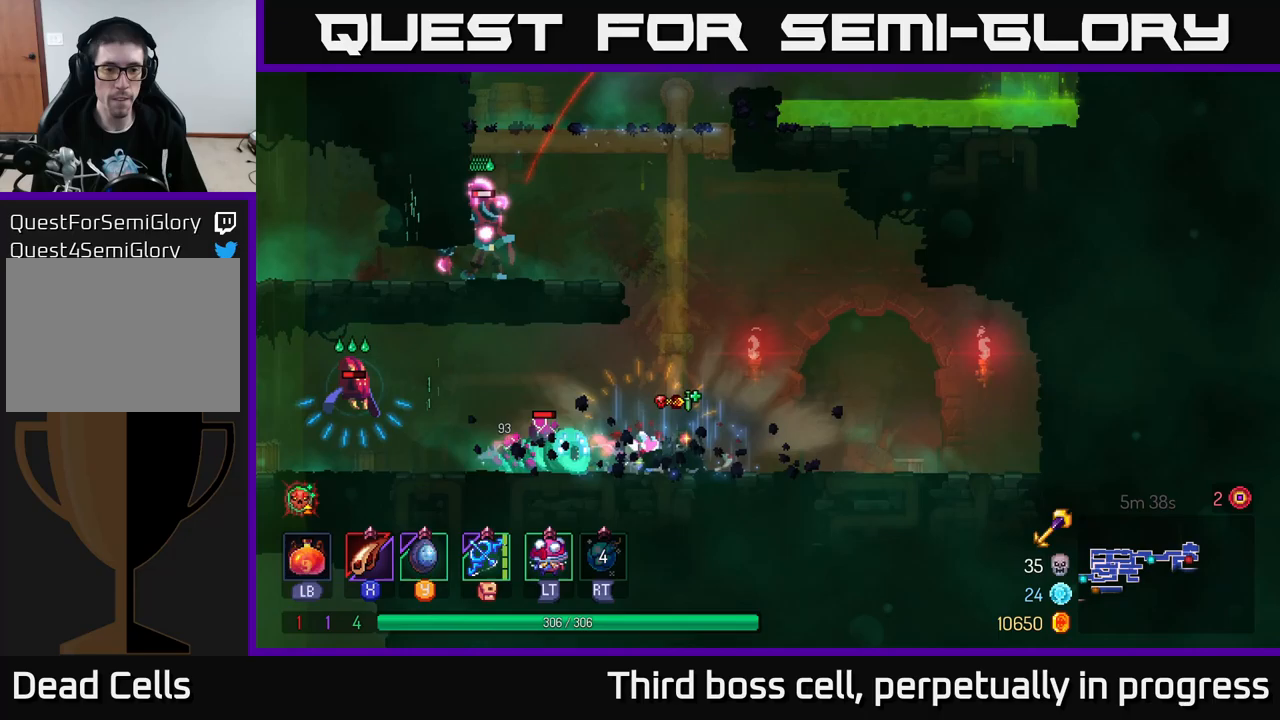
{"buttons": ["X"], "left_stick": "left", "right_stick": "center", "events": [[83, "X", "up"], [150, "X", "down"], [233, "X", "up"], [317, "X", "down"], [400, "X", "up"], [450, "X", "down"]]}
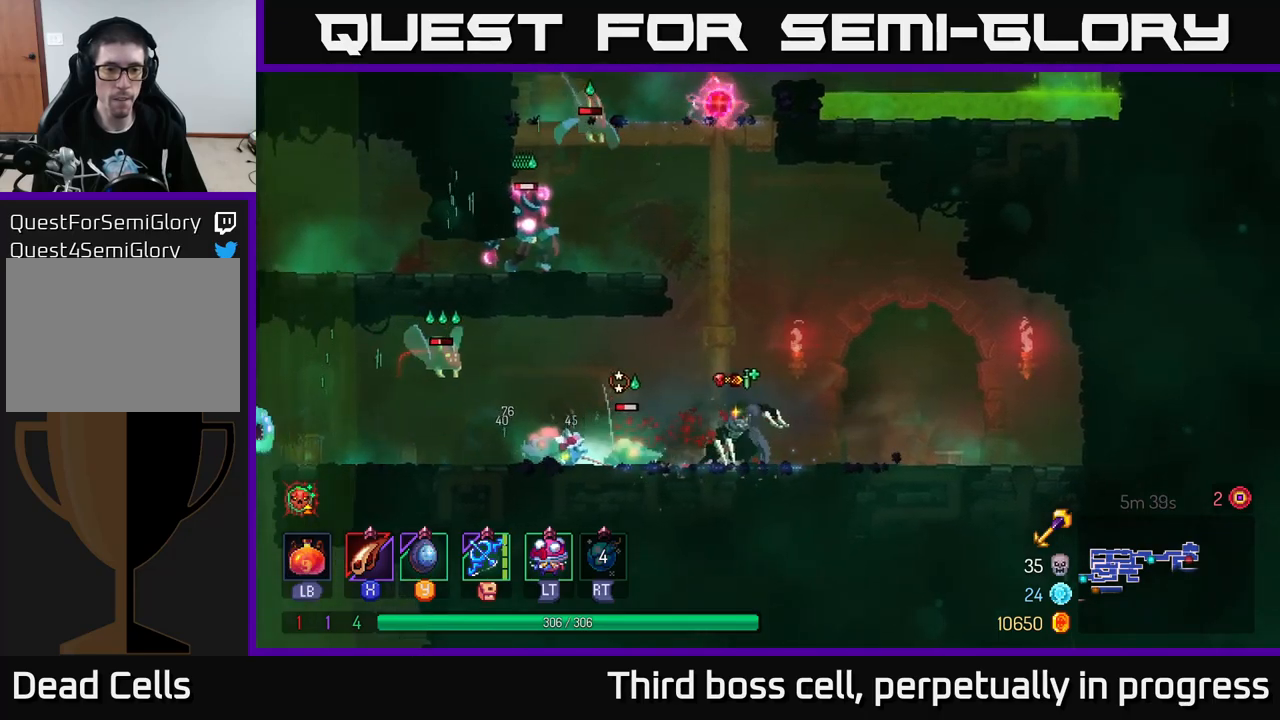
{"buttons": [], "left_stick": "left", "right_stick": "center", "events": [[33, "X", "up"], [100, "X", "down"], [200, "X", "up"], [267, "X", "down"], [350, "X", "up"], [417, "X", "down"], [500, "X", "up"]]}
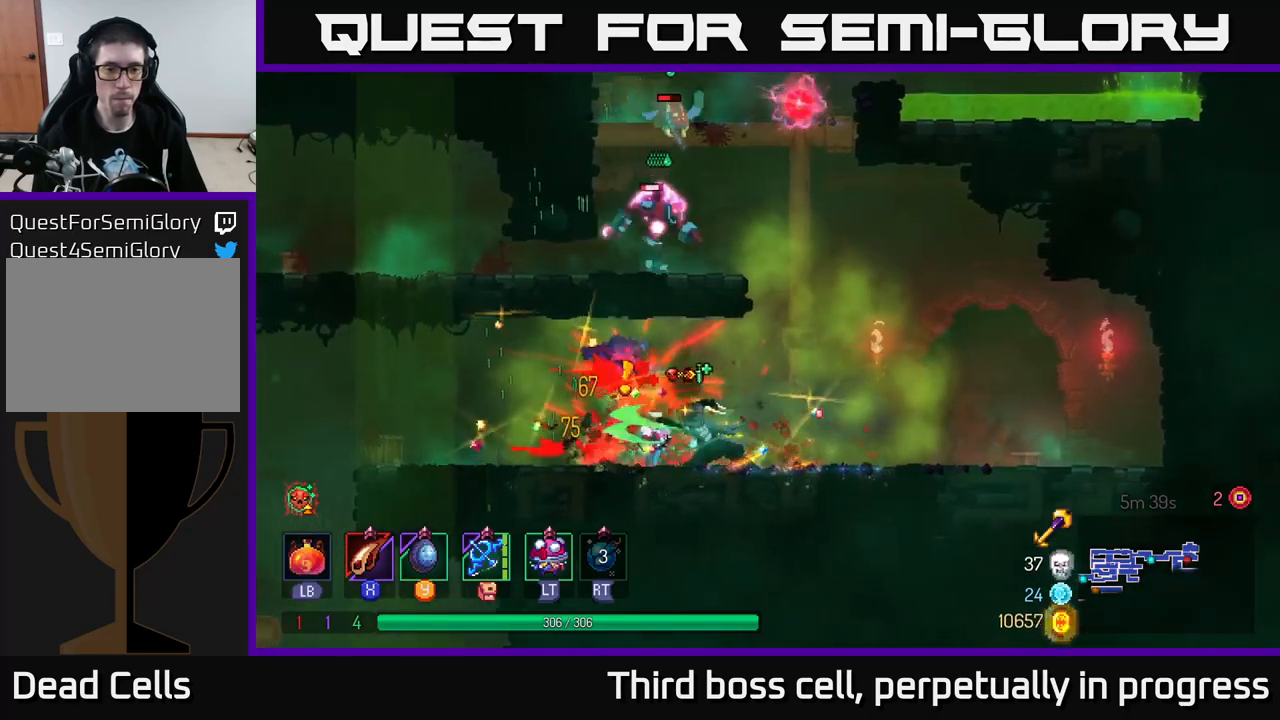
{"buttons": [], "left_stick": "right", "right_stick": "center", "events": [[283, "B", "down"], [300, "left_stick", "right"], [433, "B", "up"]]}
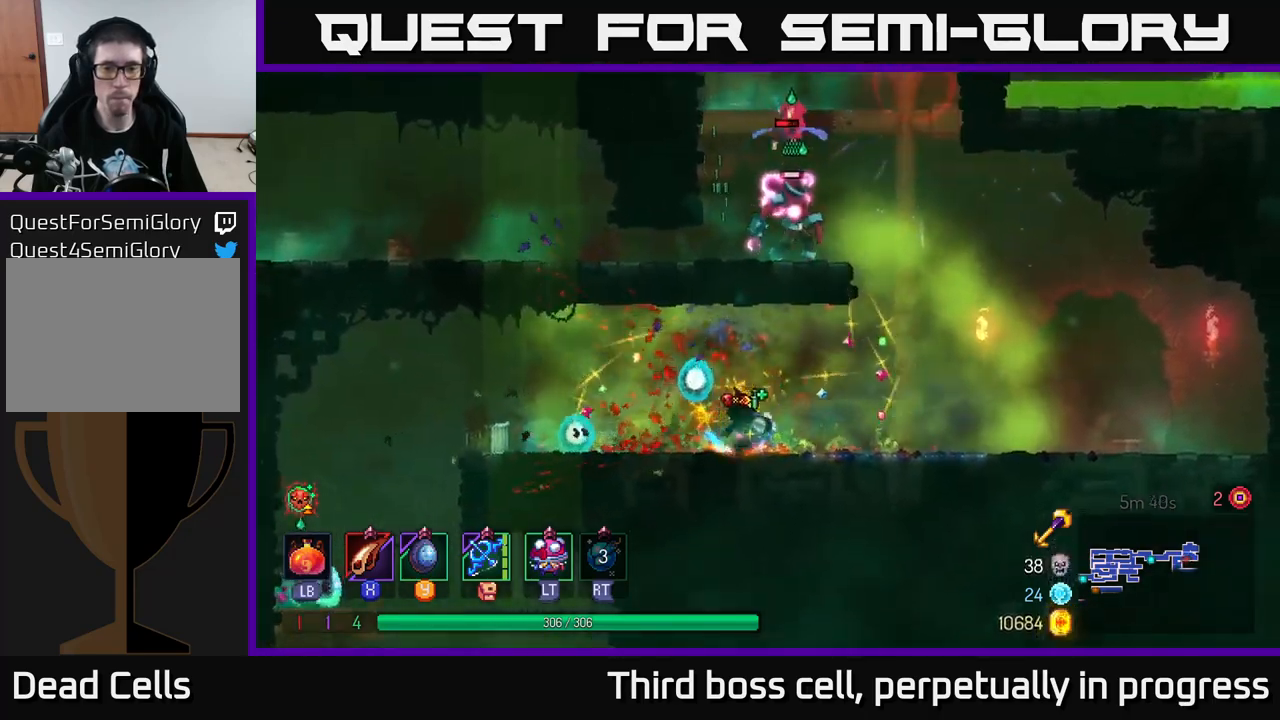
{"buttons": [], "left_stick": "left", "right_stick": "center", "events": [[283, "left_stick", "left"]]}
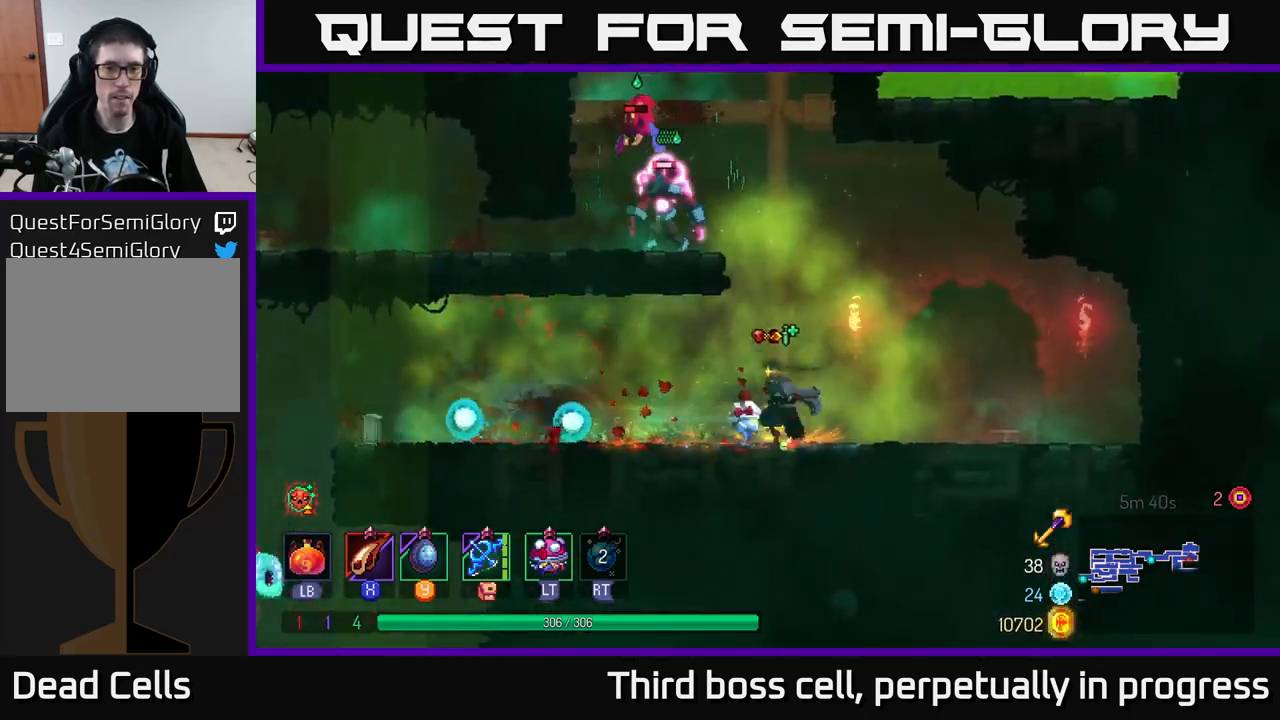
{"buttons": [], "left_stick": "left", "right_stick": "center", "events": [[67, "left_stick", "center"], [100, "A", "down"], [117, "left_stick", "up-right"], [200, "A", "up"], [233, "left_stick", "center"], [267, "A", "down"], [350, "left_stick", "left"], [367, "X", "down"], [400, "A", "up"], [467, "X", "up"]]}
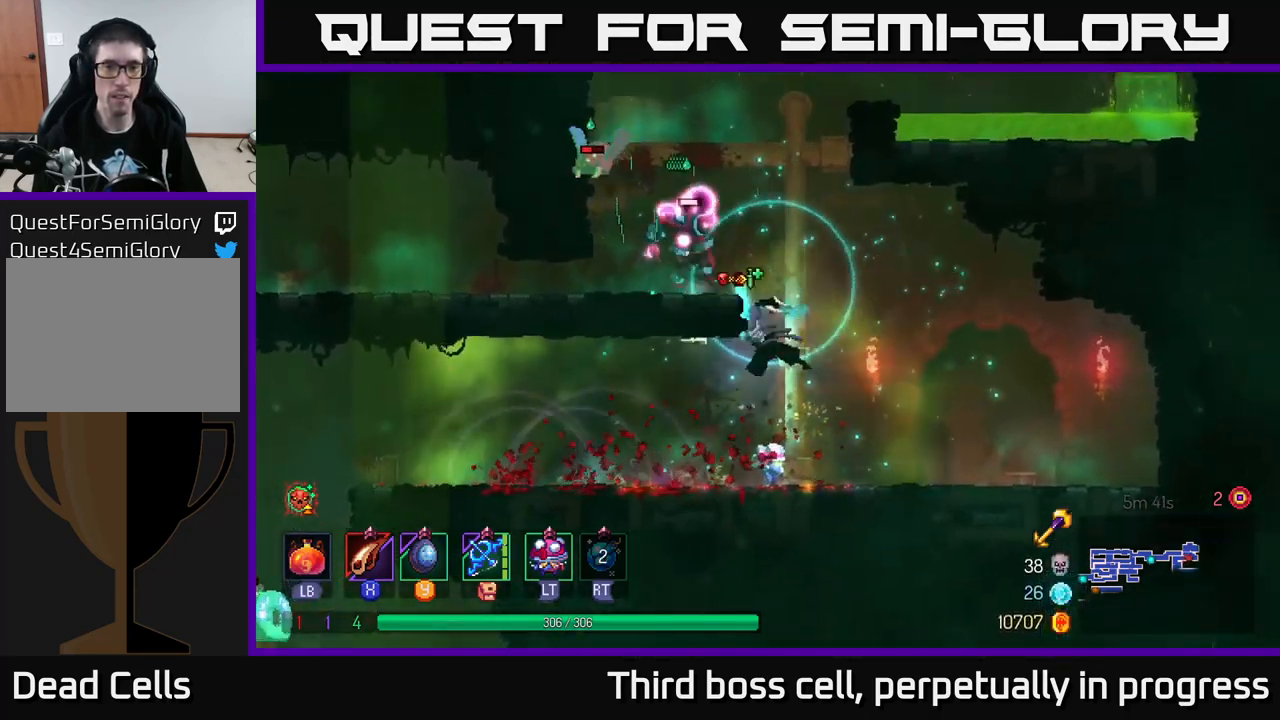
{"buttons": [], "left_stick": "left", "right_stick": "center", "events": [[67, "X", "down"], [67, "left_stick", "center"], [183, "X", "up"], [183, "left_stick", "left"]]}
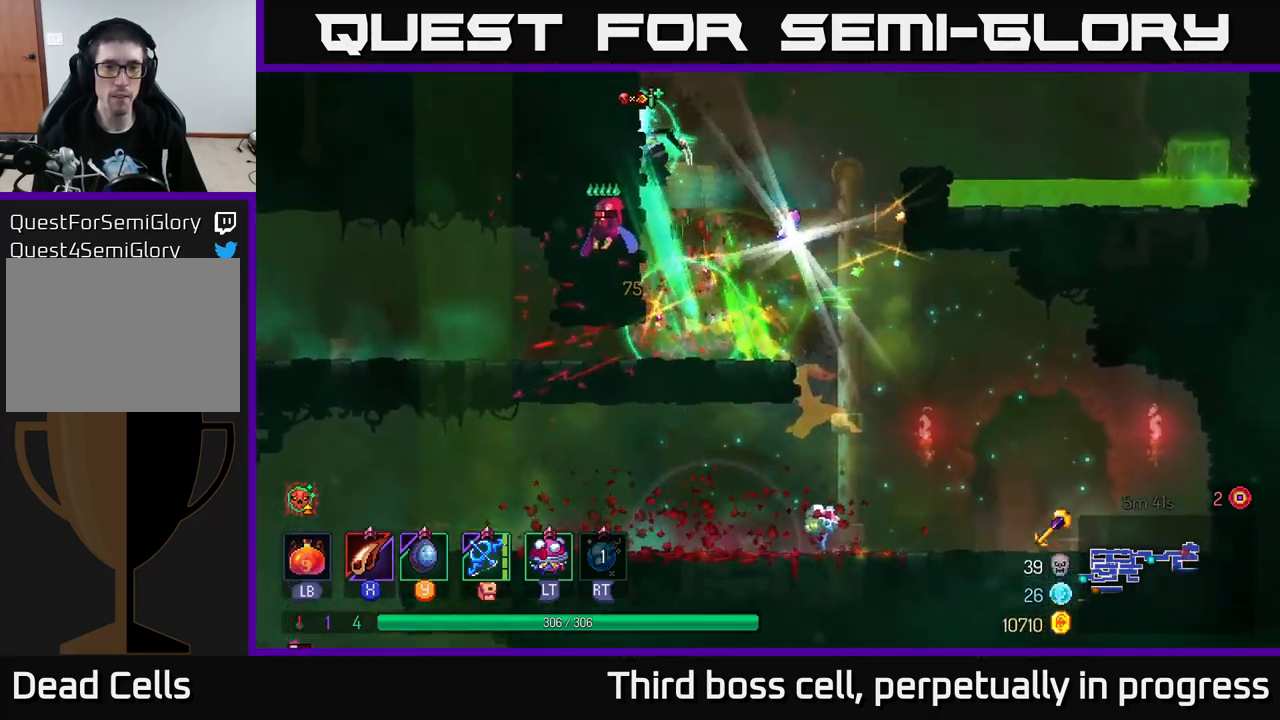
{"buttons": [], "left_stick": "right", "right_stick": "center", "events": [[17, "left_stick", "center"], [167, "A", "down"], [283, "A", "up"], [400, "left_stick", "right"]]}
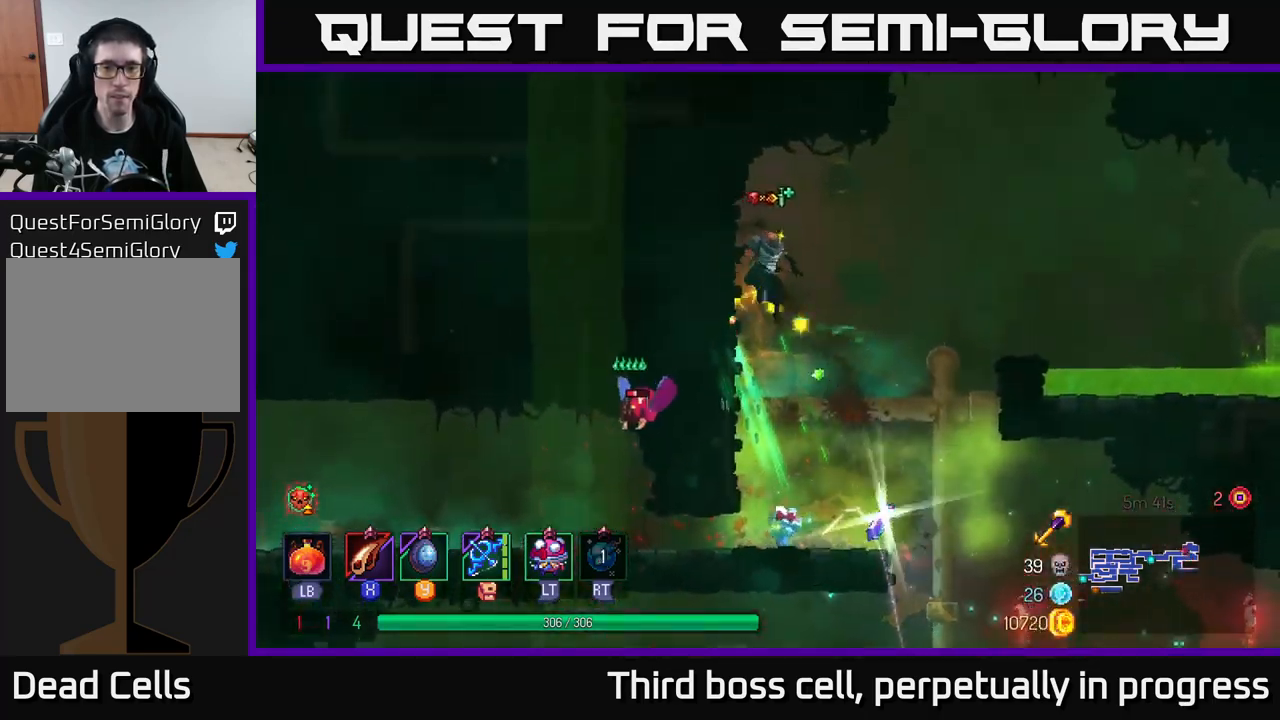
{"buttons": [], "left_stick": "center", "right_stick": "center", "events": [[183, "left_stick", "down"], [283, "A", "down"], [400, "A", "up"], [483, "left_stick", "center"]]}
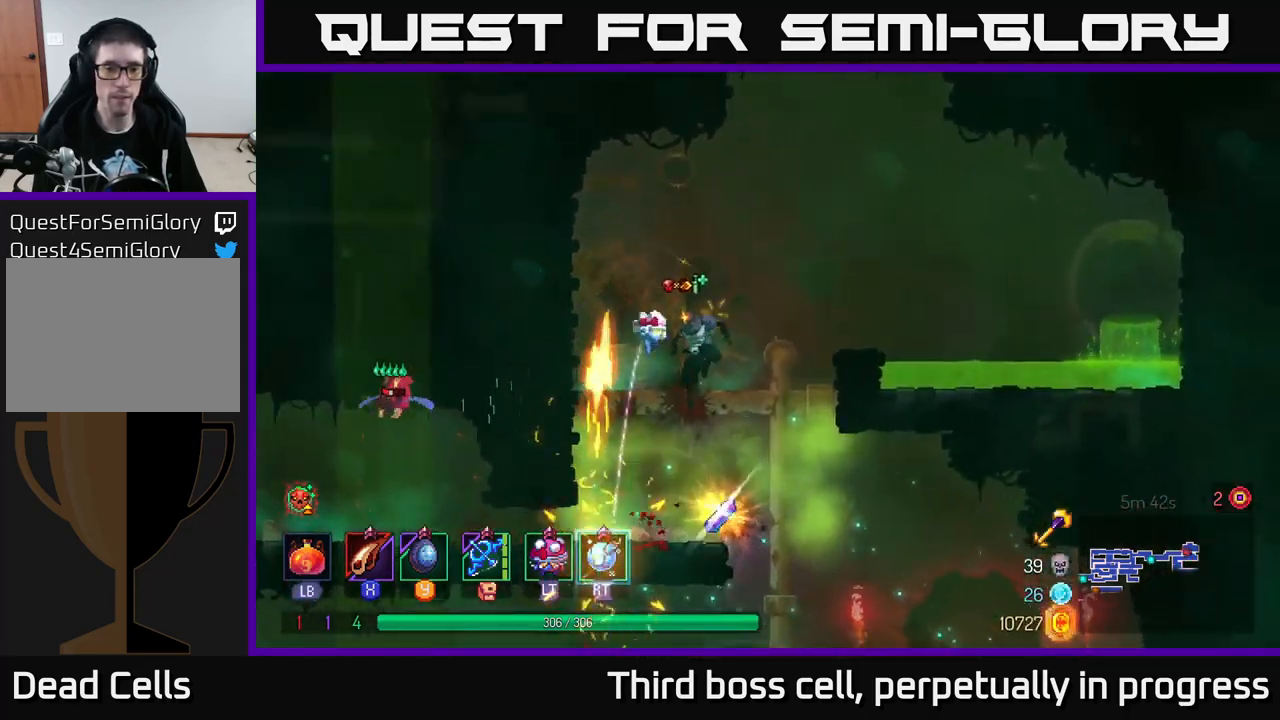
{"buttons": [], "left_stick": "center", "right_stick": "center", "events": [[350, "R1", "down"], [433, "R1", "up"]]}
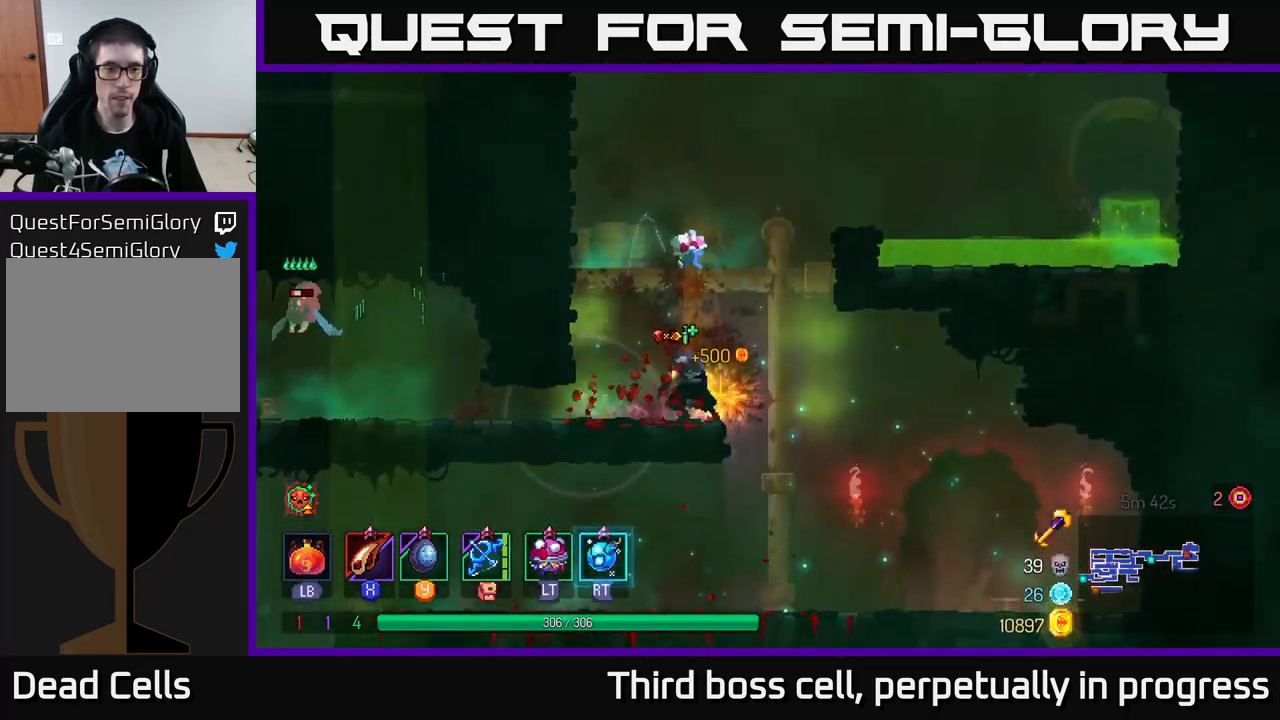
{"buttons": ["X"], "left_stick": "left", "right_stick": "center", "events": [[33, "left_stick", "left"], [217, "B", "down"], [317, "B", "up"], [467, "X", "down"]]}
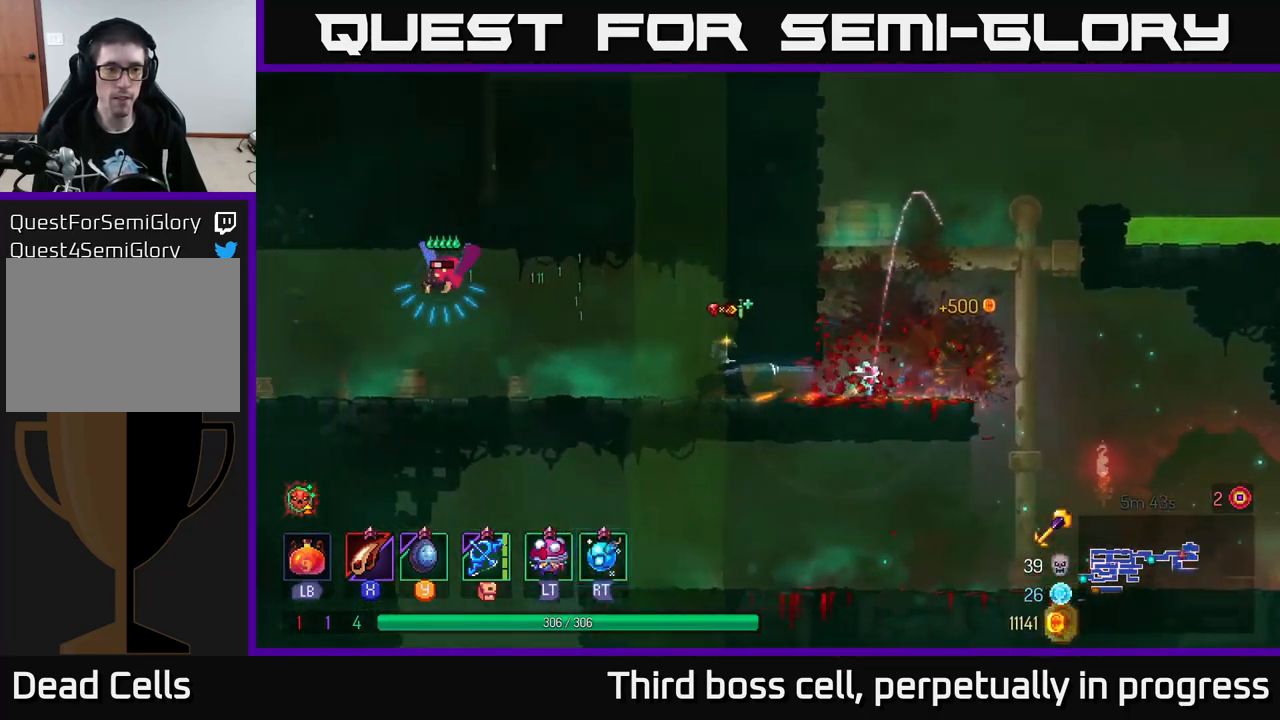
{"buttons": [], "left_stick": "center", "right_stick": "center", "events": [[67, "X", "up"], [167, "X", "down"], [217, "X", "up"], [500, "left_stick", "center"]]}
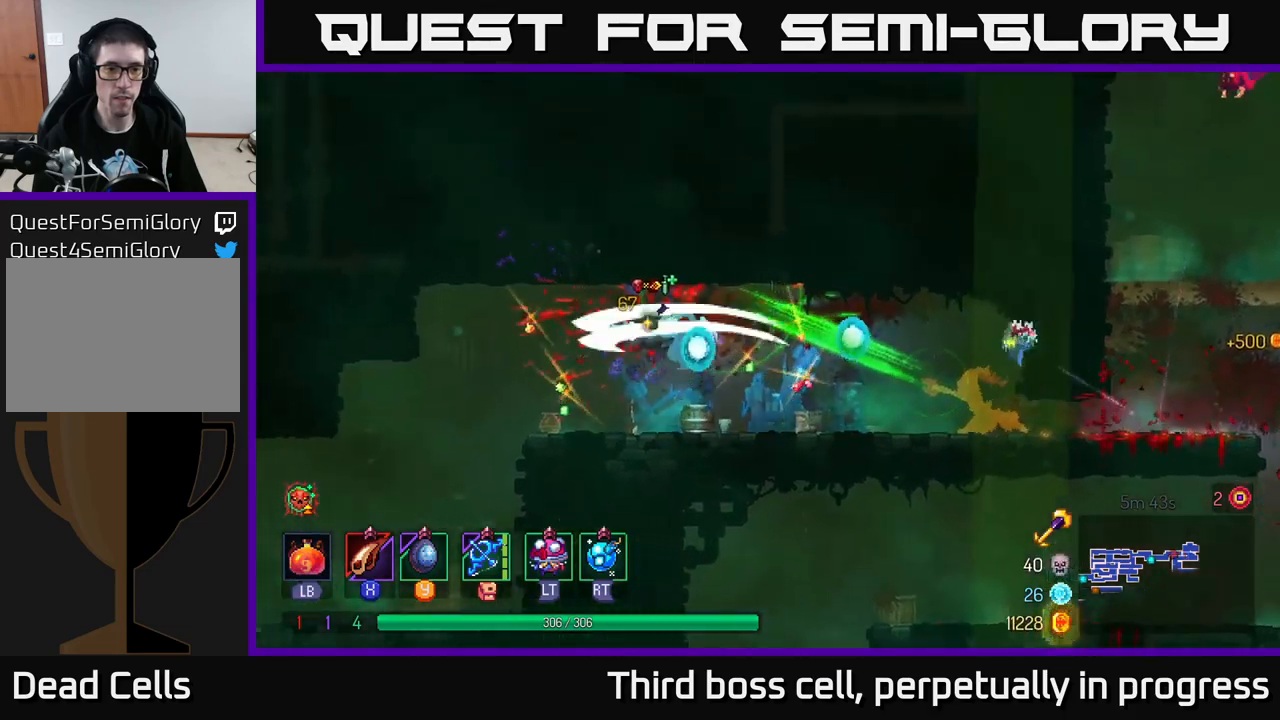
{"buttons": [], "left_stick": "right", "right_stick": "center", "events": [[34, "left_stick", "right"], [167, "B", "down"], [317, "B", "up"]]}
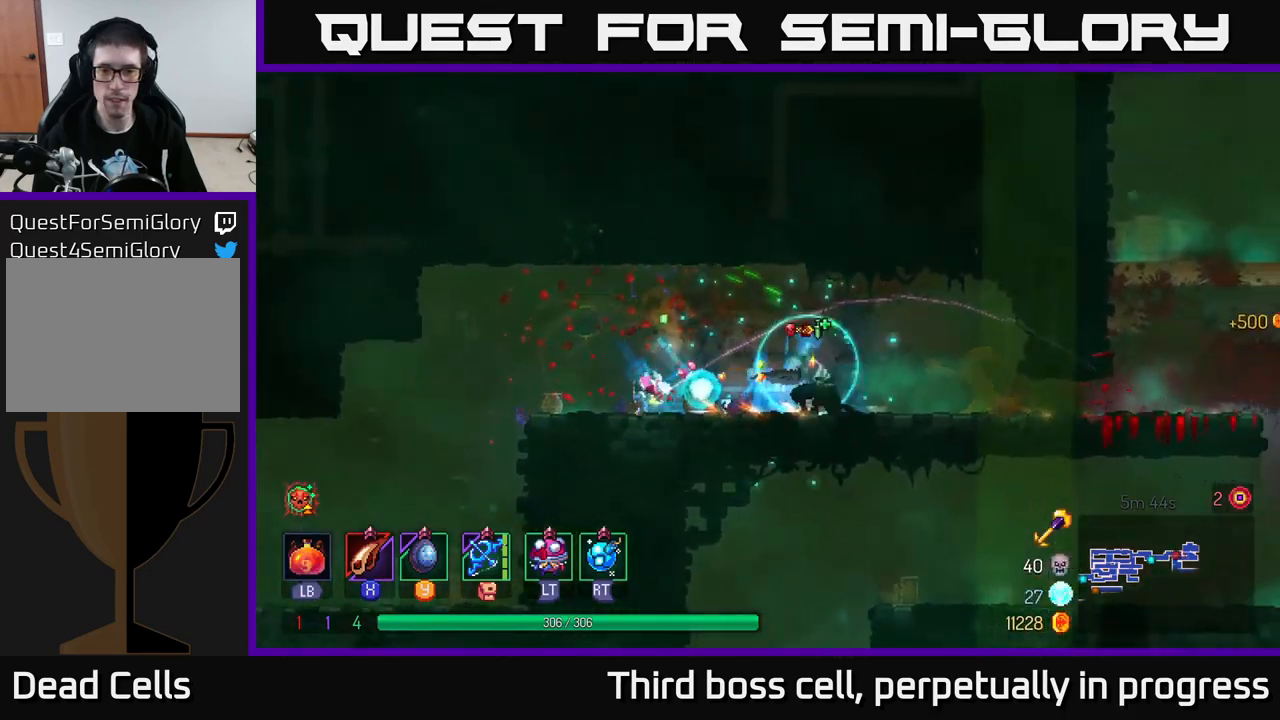
{"buttons": [], "left_stick": "right", "right_stick": "center", "events": []}
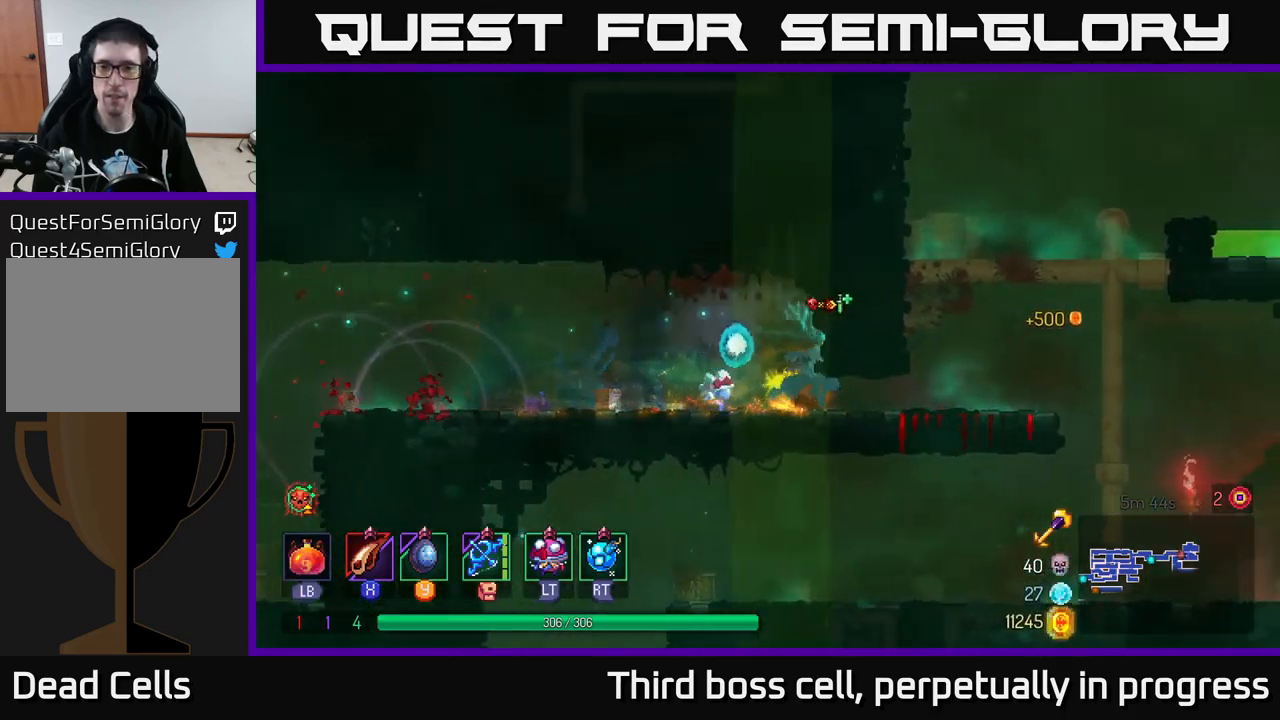
{"buttons": ["A"], "left_stick": "left", "right_stick": "center", "events": [[100, "B", "down"], [234, "B", "up"], [300, "B", "down"], [350, "B", "up"], [434, "A", "down"], [450, "left_stick", "left"]]}
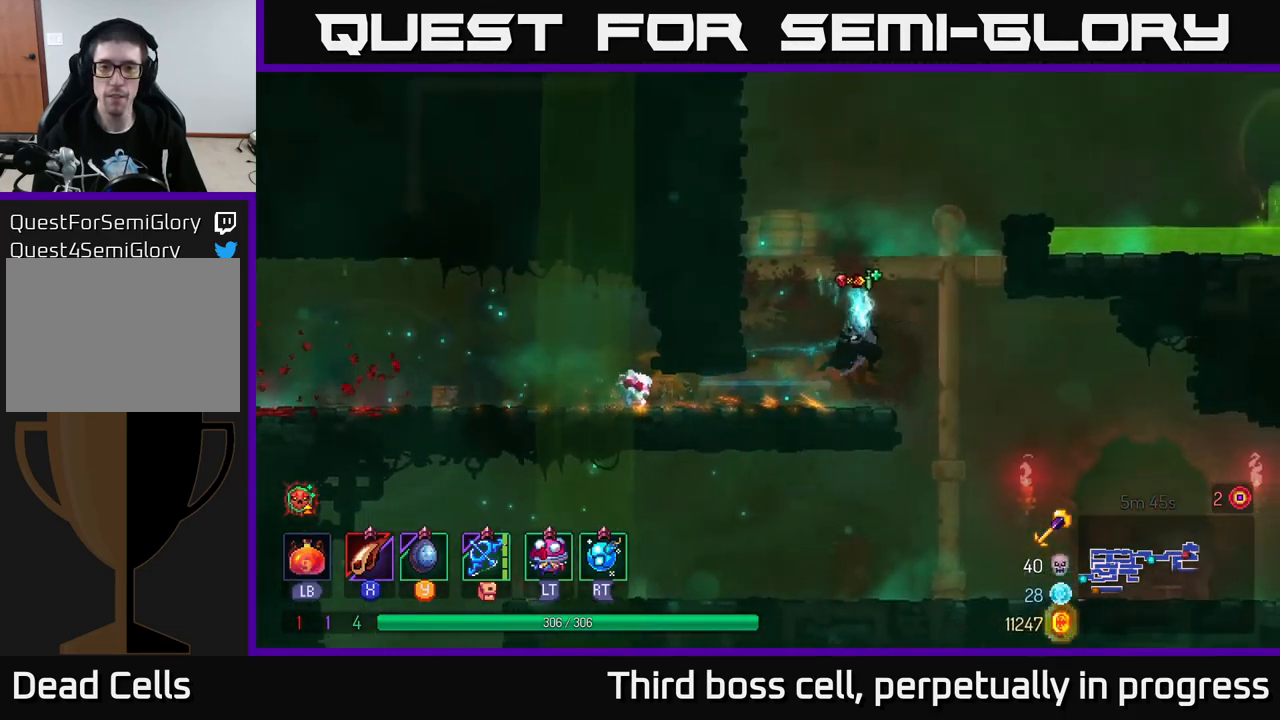
{"buttons": ["A"], "left_stick": "left", "right_stick": "center", "events": [[84, "A", "up"], [400, "A", "down"]]}
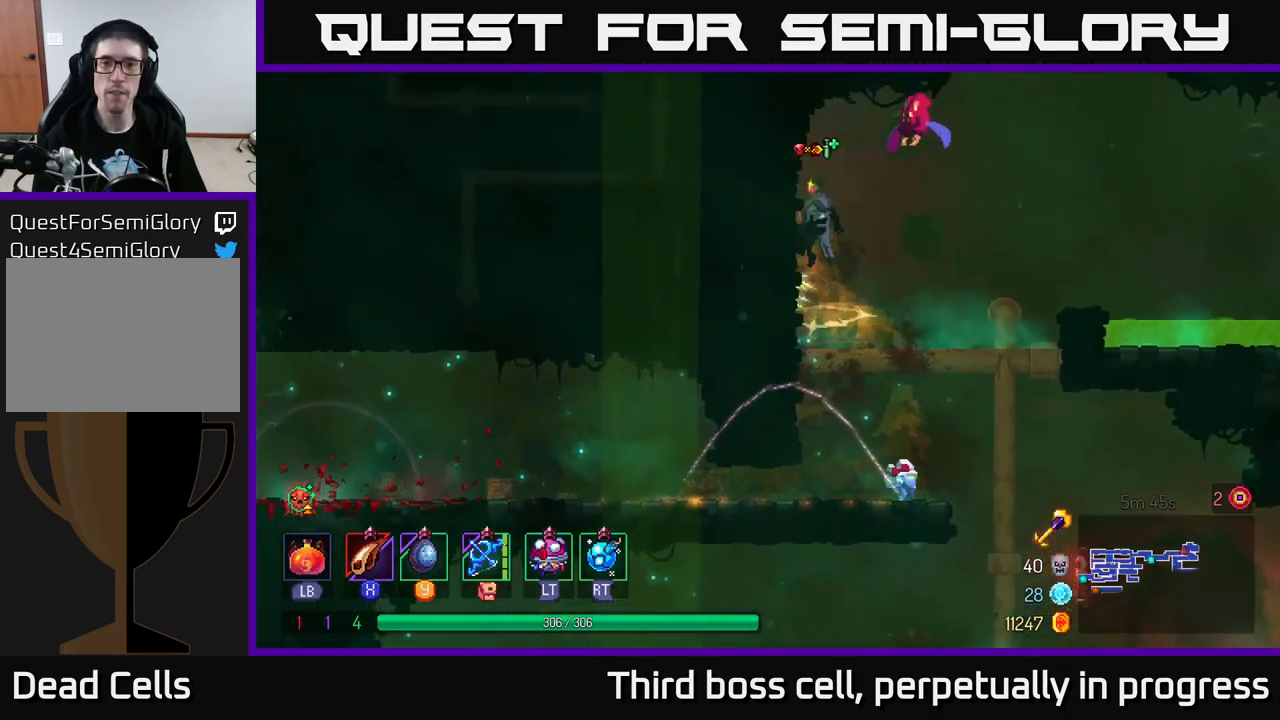
{"buttons": [], "left_stick": "right", "right_stick": "center", "events": [[34, "A", "up"], [100, "A", "down"], [200, "X", "down"], [217, "A", "up"], [234, "left_stick", "right"], [284, "X", "up"], [367, "X", "down"], [417, "X", "up"]]}